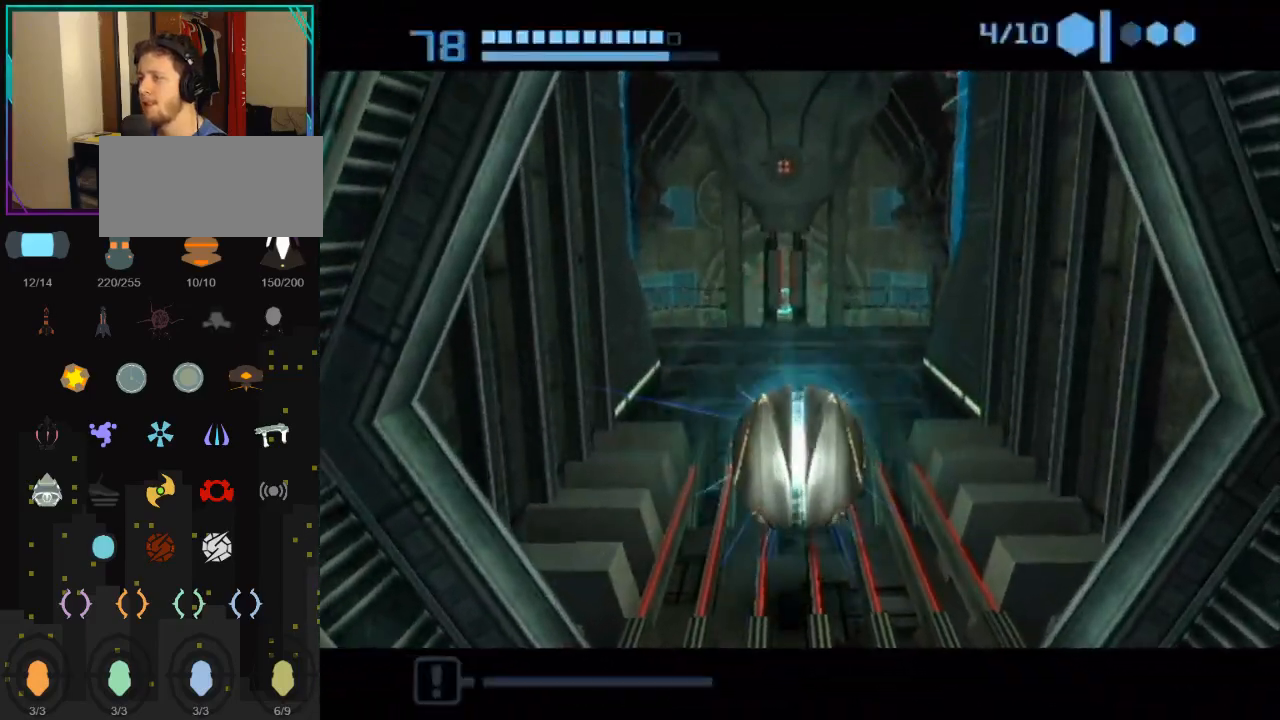
Gameplay with a controller (Nintendo layout); each line is a JSON object with the inputs held at the frame after it. "events" lists button and stick changes between this image and that frame as [ms after this image, input, new state], when the widget could be followed in between. Not read: L3 R3.
{"buttons": [], "left_stick": "center", "right_stick": "center", "events": []}
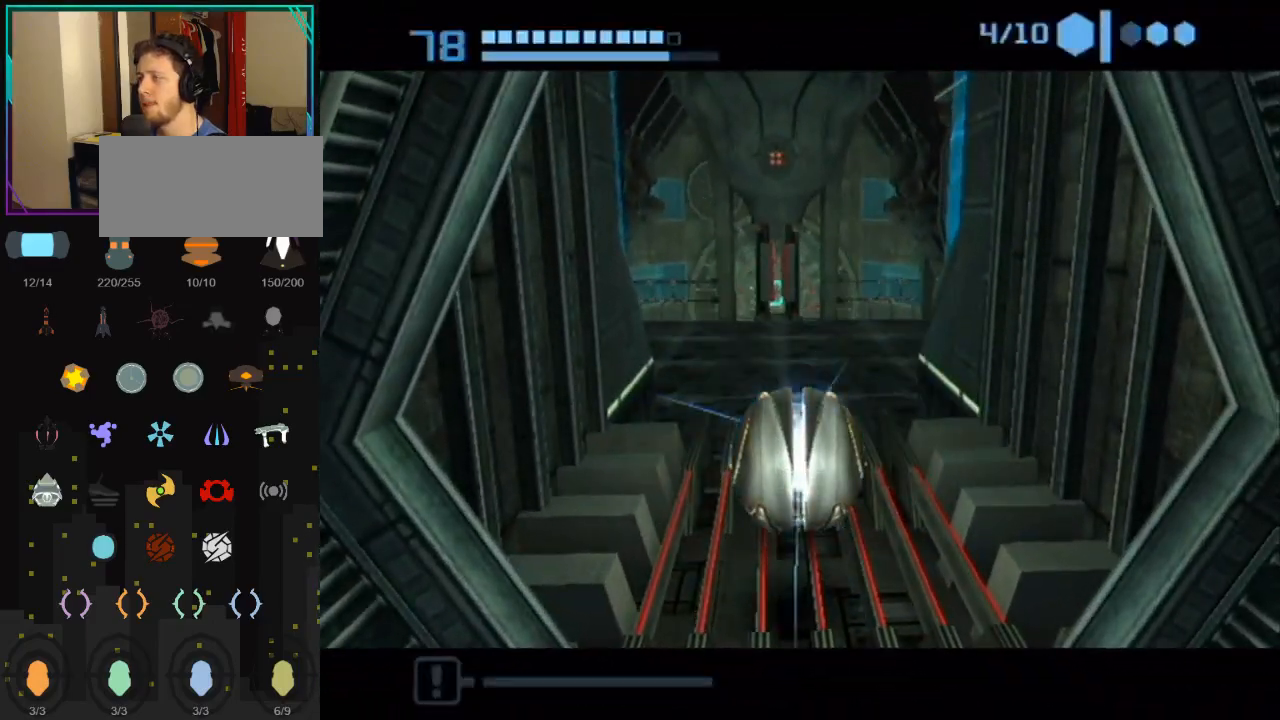
{"buttons": ["B", "L1"], "left_stick": "up", "right_stick": "center", "events": [[117, "left_stick", "up"], [317, "X", "down"], [333, "L1", "down"], [367, "X", "up"], [467, "B", "down"]]}
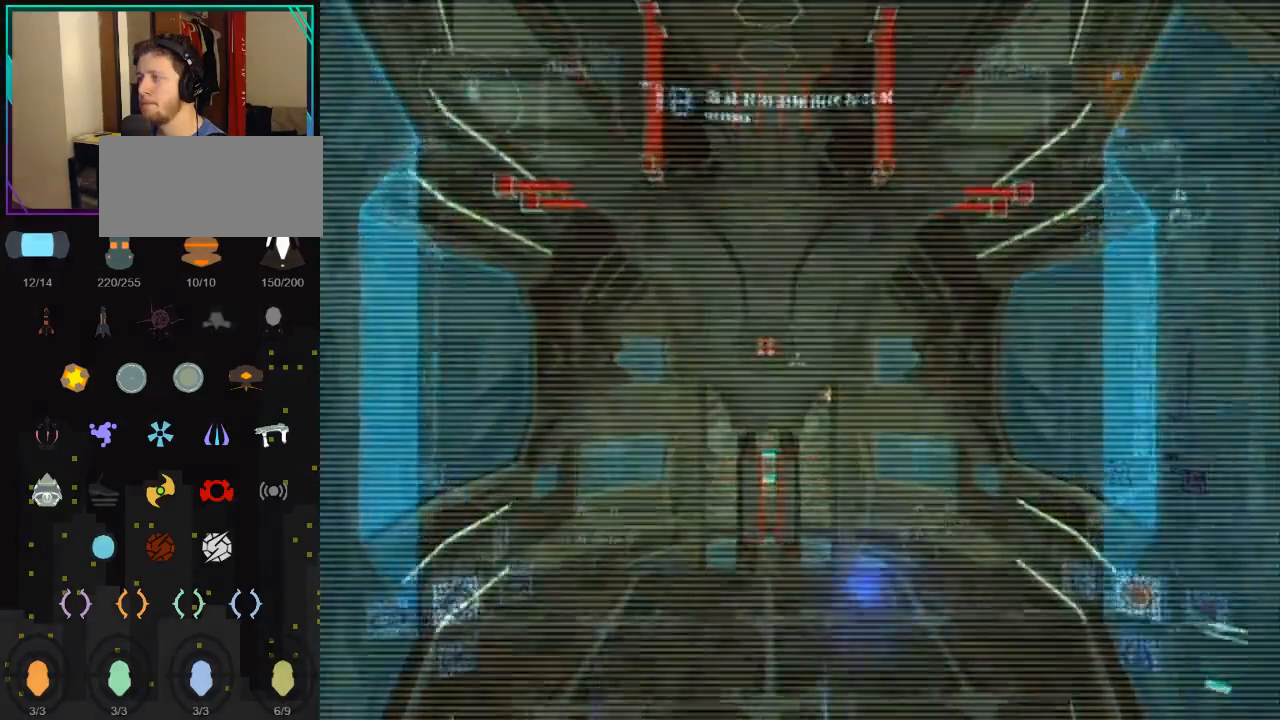
{"buttons": ["B"], "left_stick": "up", "right_stick": "center", "events": [[67, "B", "up"], [100, "L1", "up"], [317, "B", "down"], [417, "B", "up"], [500, "B", "down"]]}
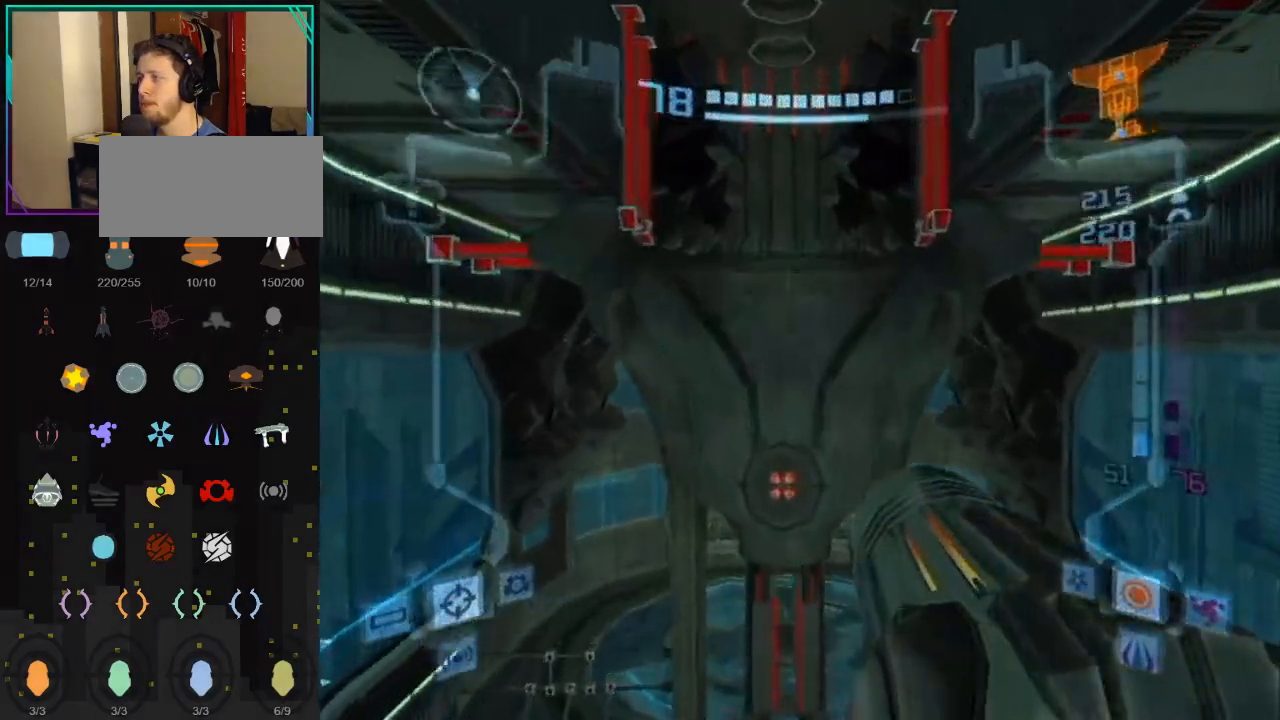
{"buttons": ["B"], "left_stick": "up", "right_stick": "center", "events": [[117, "B", "up"], [367, "B", "down"]]}
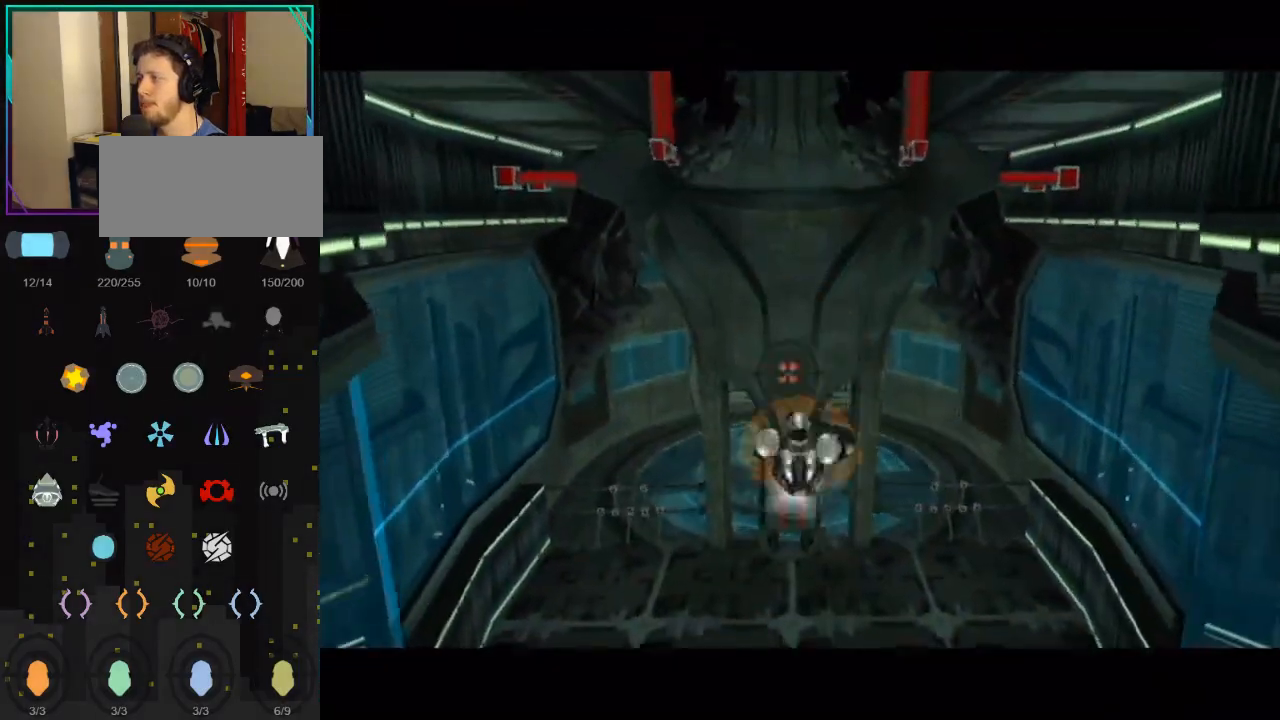
{"buttons": [], "left_stick": "center", "right_stick": "center", "events": [[117, "B", "up"], [183, "B", "down"], [317, "B", "up"], [317, "left_stick", "center"]]}
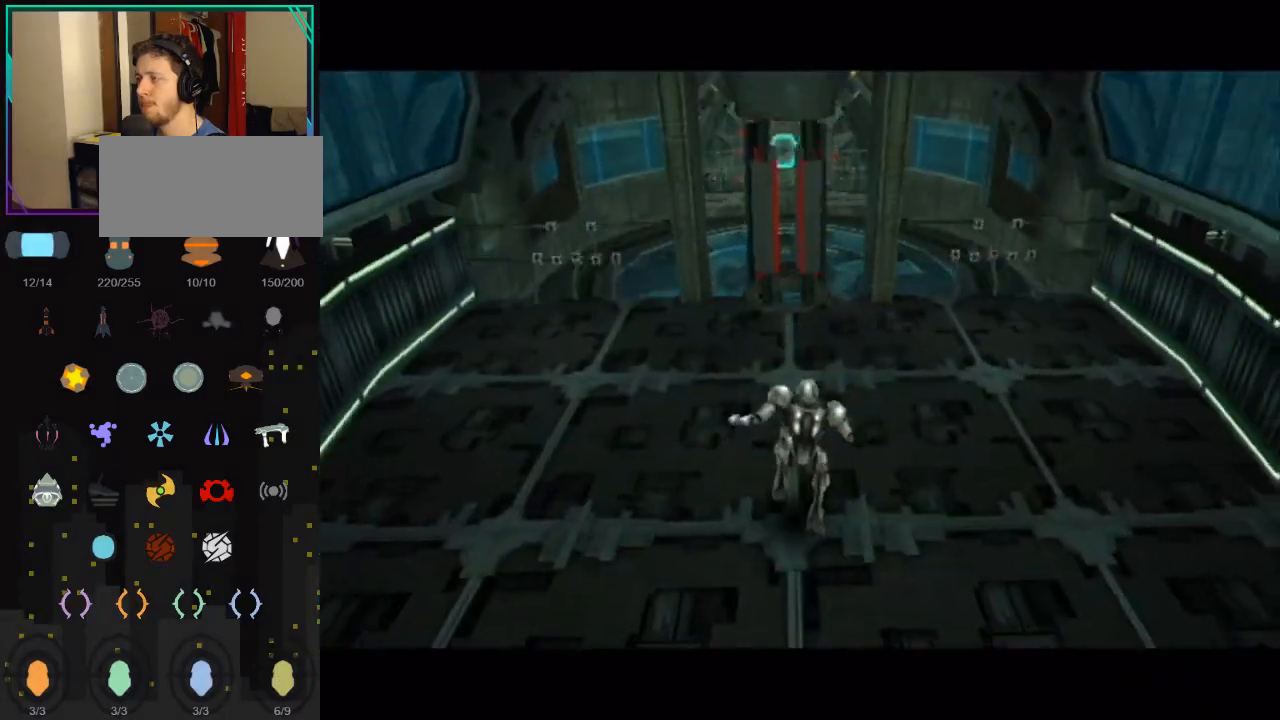
{"buttons": [], "left_stick": "center", "right_stick": "center", "events": []}
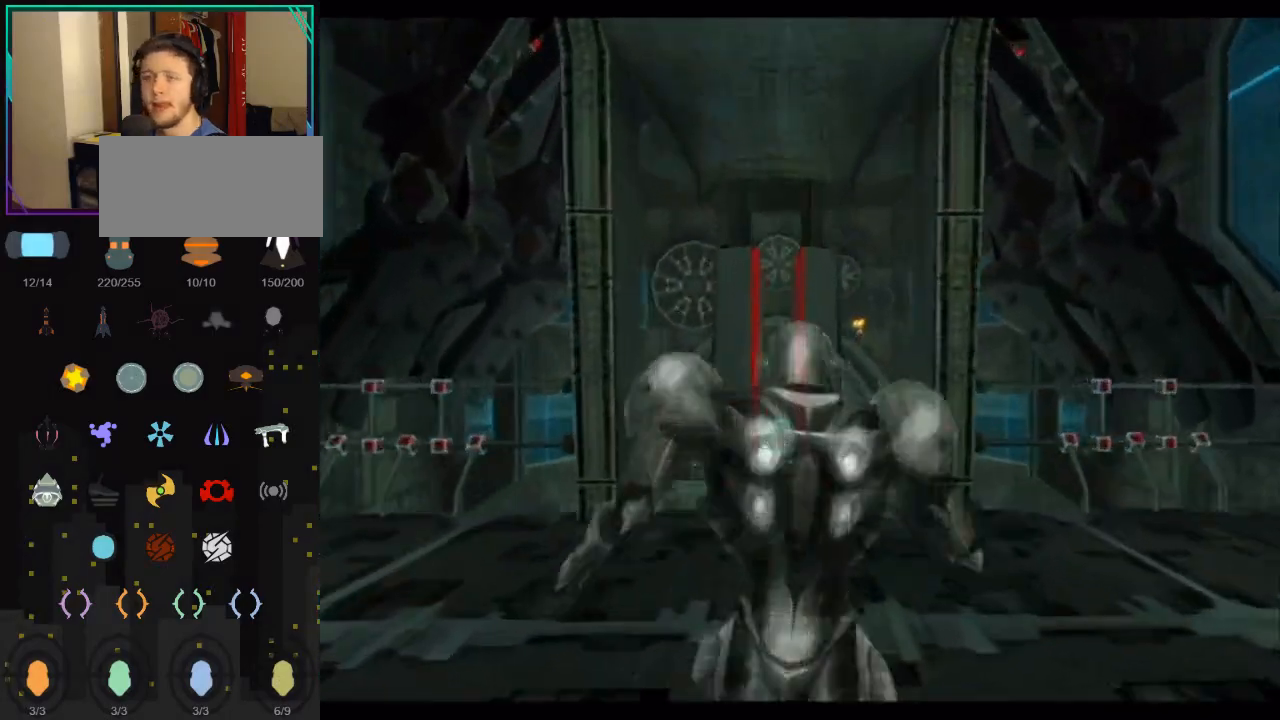
{"buttons": ["L1"], "left_stick": "down", "right_stick": "center", "events": [[217, "L1", "down"], [250, "left_stick", "down"]]}
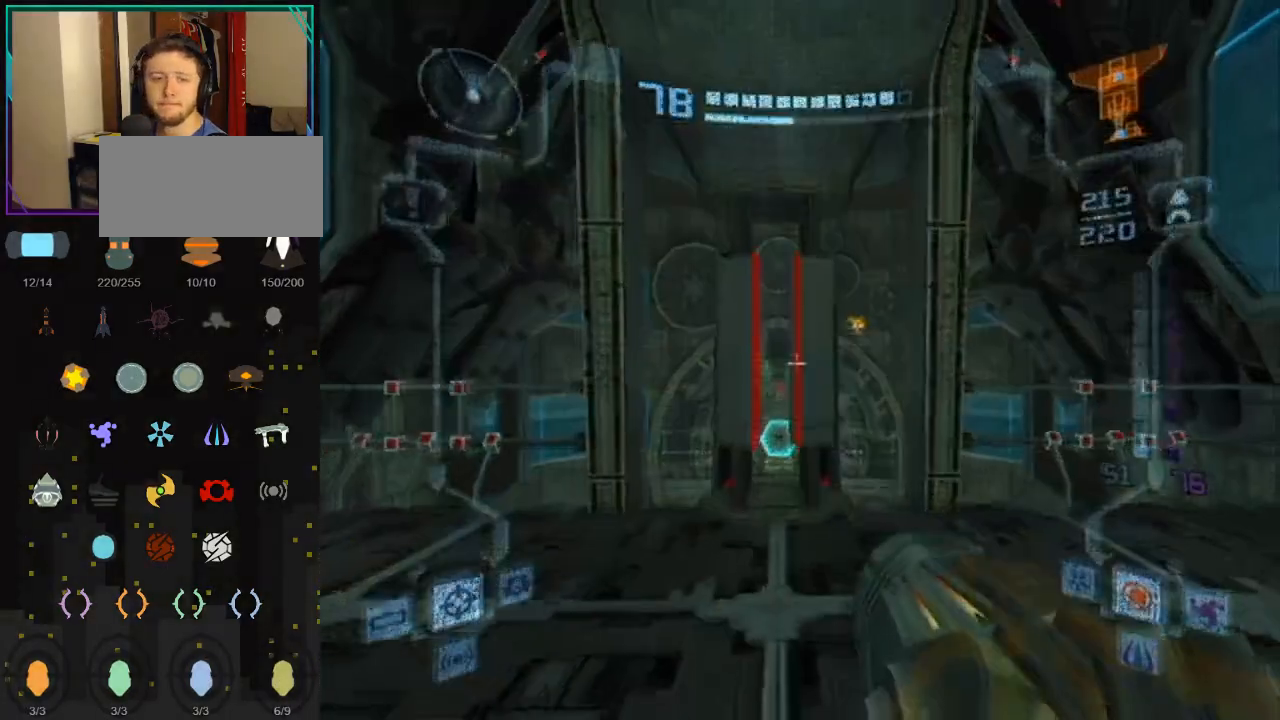
{"buttons": ["B", "L1"], "left_stick": "down", "right_stick": "center", "events": [[433, "B", "down"]]}
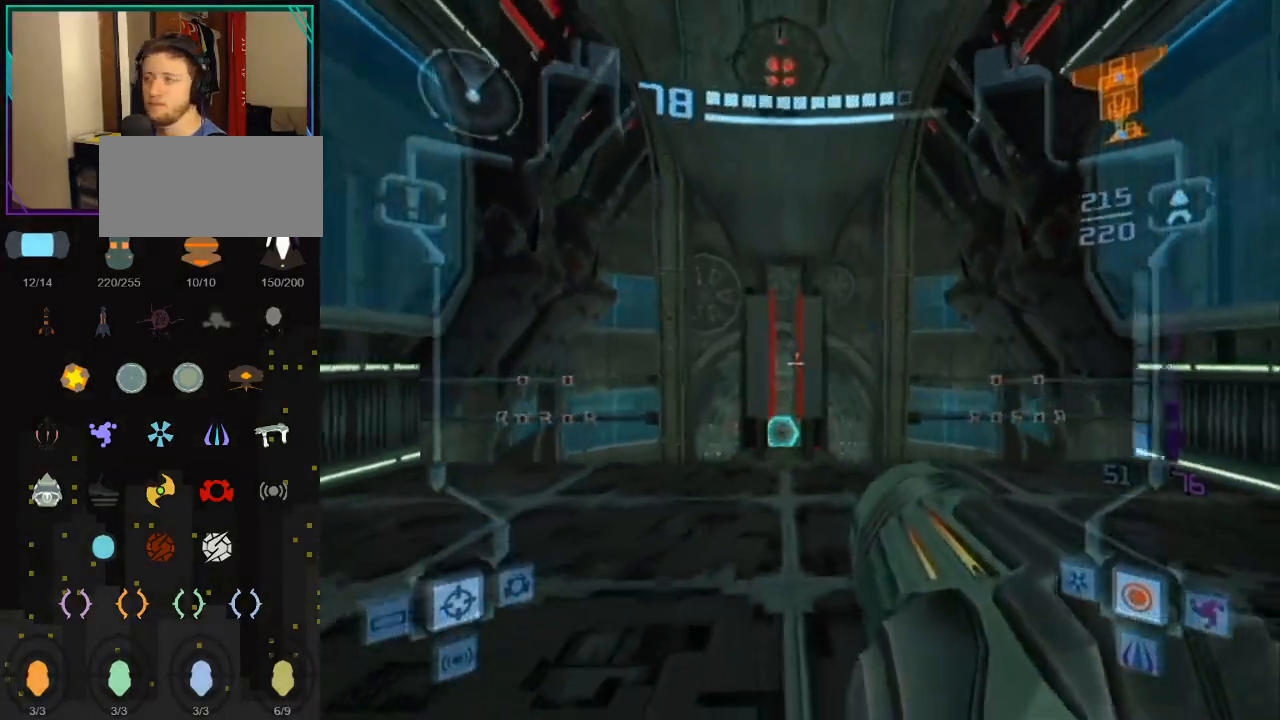
{"buttons": ["L1"], "left_stick": "down", "right_stick": "center", "events": [[67, "B", "up"]]}
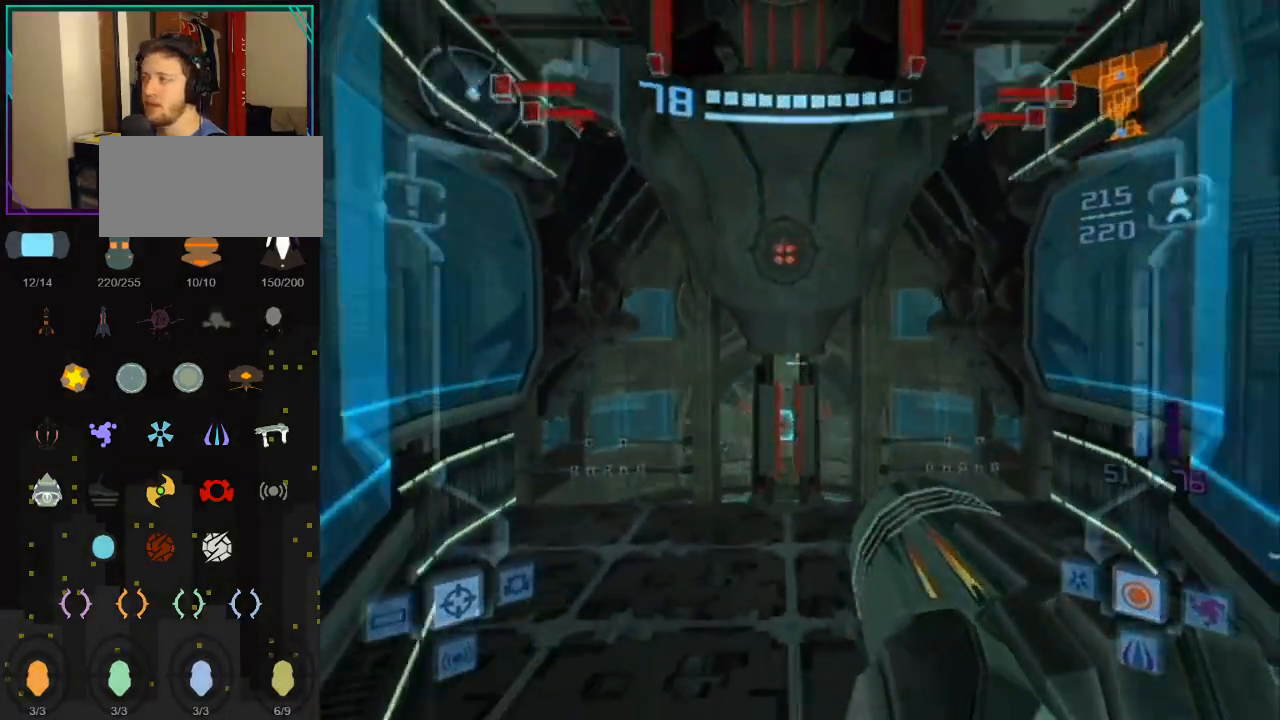
{"buttons": [], "left_stick": "down", "right_stick": "center", "events": [[433, "L1", "up"]]}
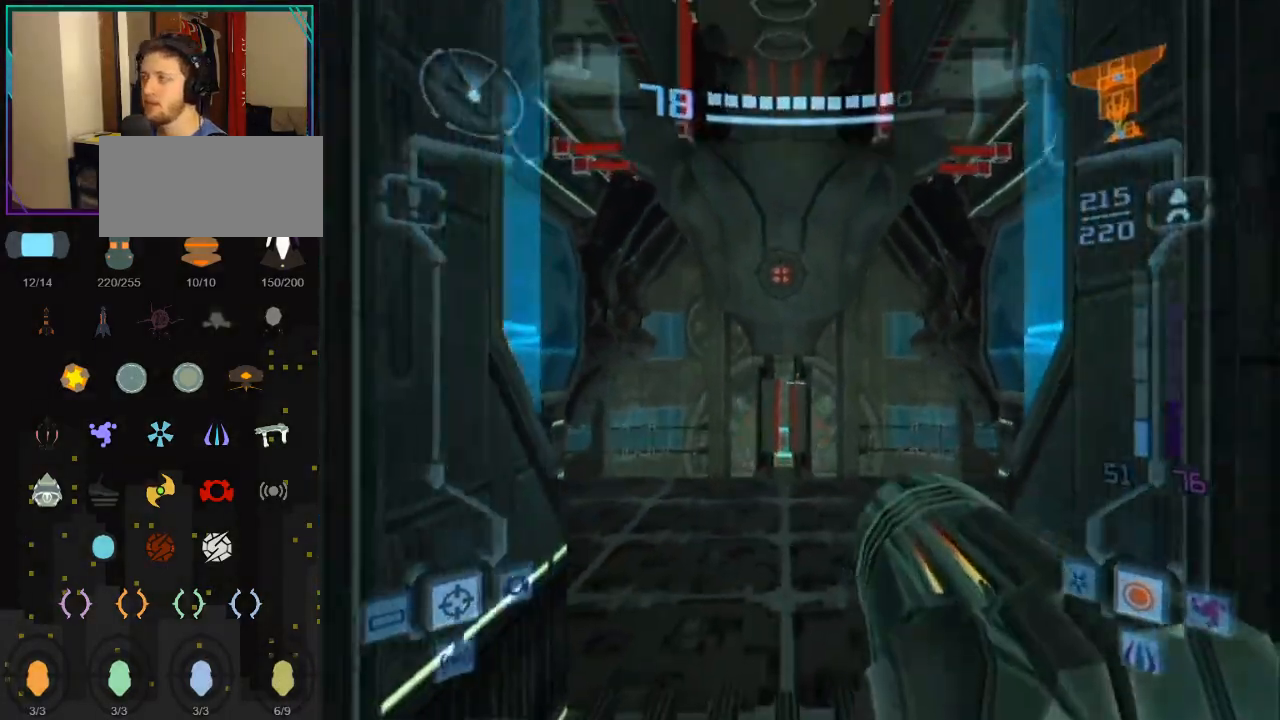
{"buttons": ["L1"], "left_stick": "up", "right_stick": "center", "events": [[117, "L1", "down"], [400, "left_stick", "up"], [467, "X", "down"], [500, "X", "up"]]}
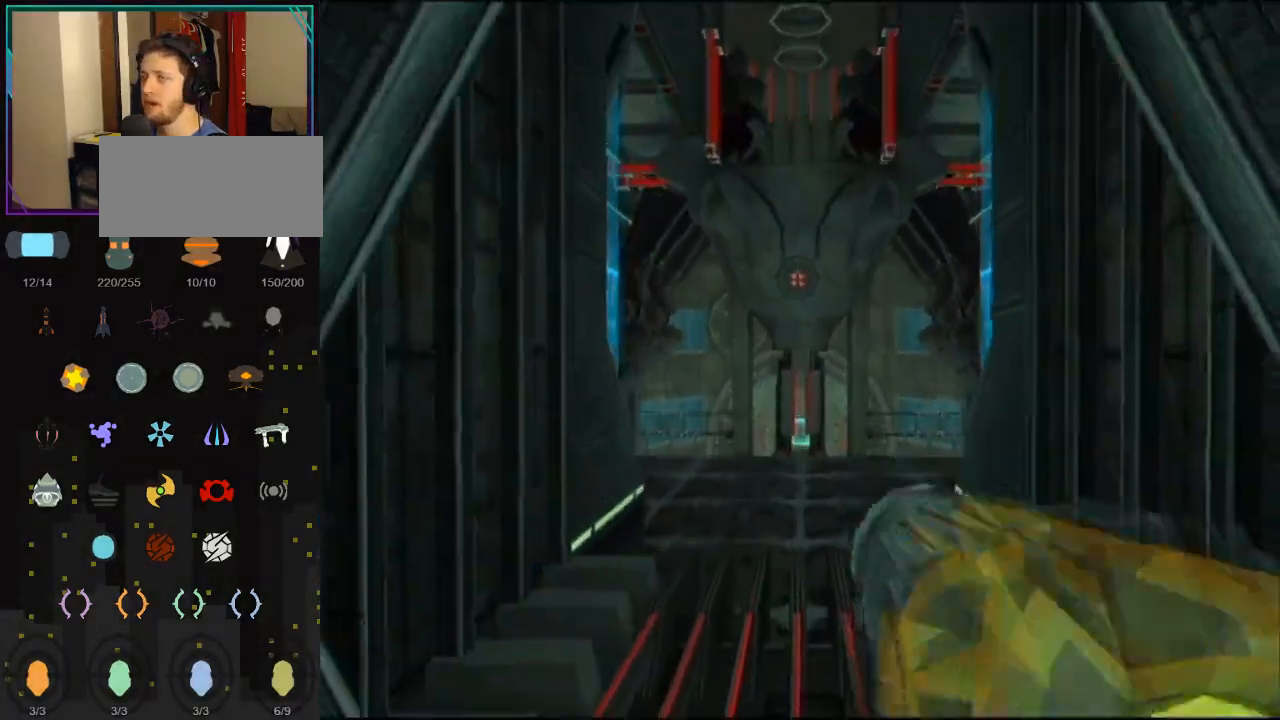
{"buttons": ["L1"], "left_stick": "up", "right_stick": "center", "events": []}
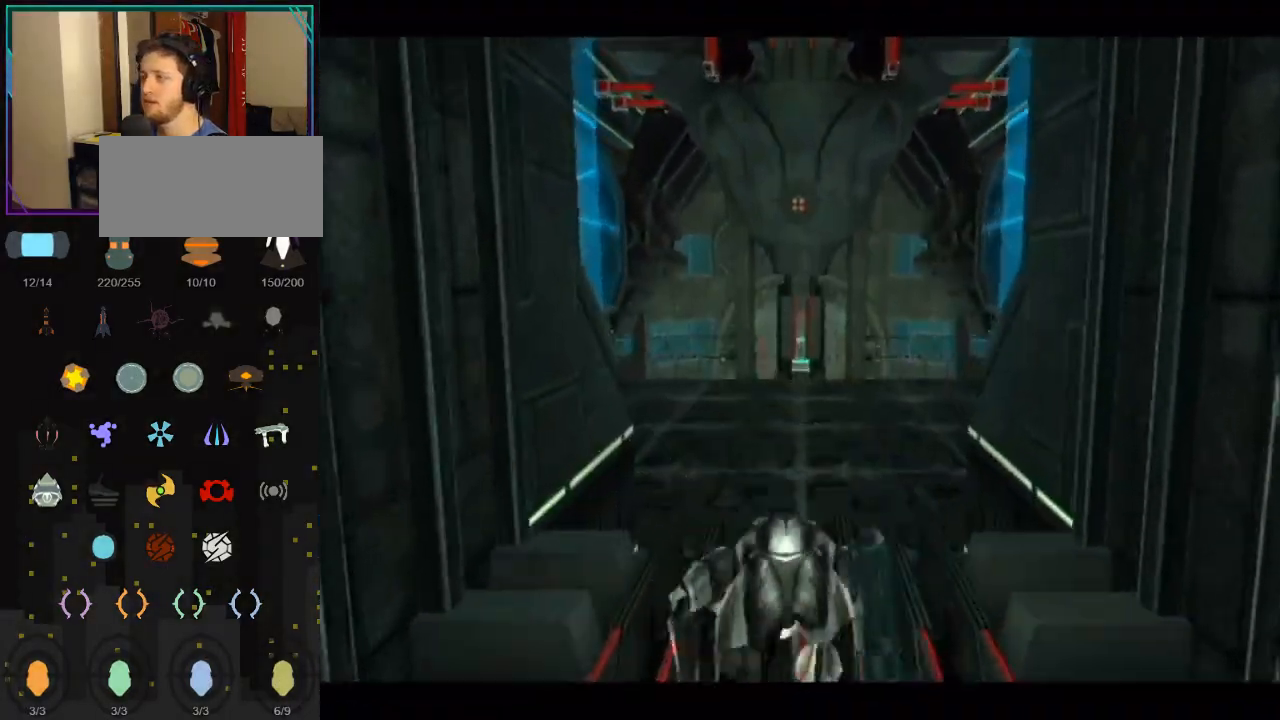
{"buttons": ["A"], "left_stick": "center", "right_stick": "center", "events": [[83, "L1", "up"], [83, "left_stick", "down"], [217, "left_stick", "center"], [467, "A", "down"]]}
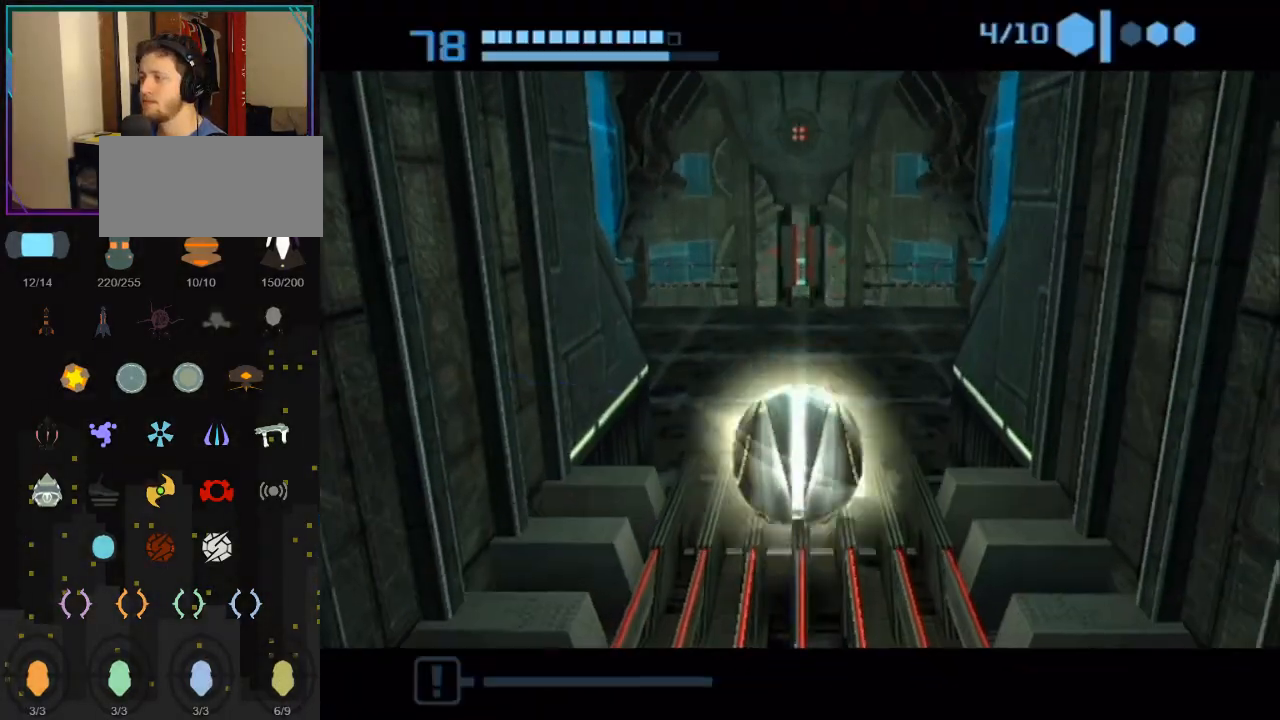
{"buttons": [], "left_stick": "up", "right_stick": "center", "events": [[67, "A", "up"], [467, "left_stick", "up"]]}
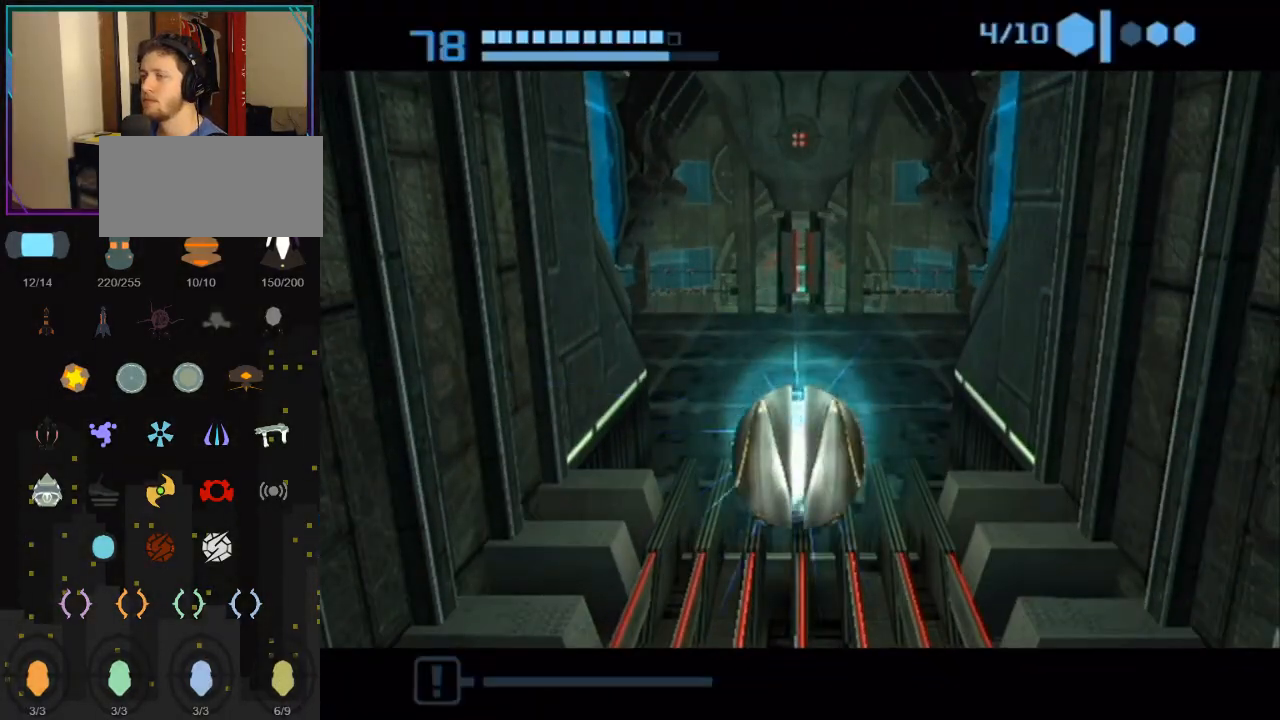
{"buttons": [], "left_stick": "center", "right_stick": "center", "events": [[33, "left_stick", "center"], [433, "A", "down"], [467, "A", "up"]]}
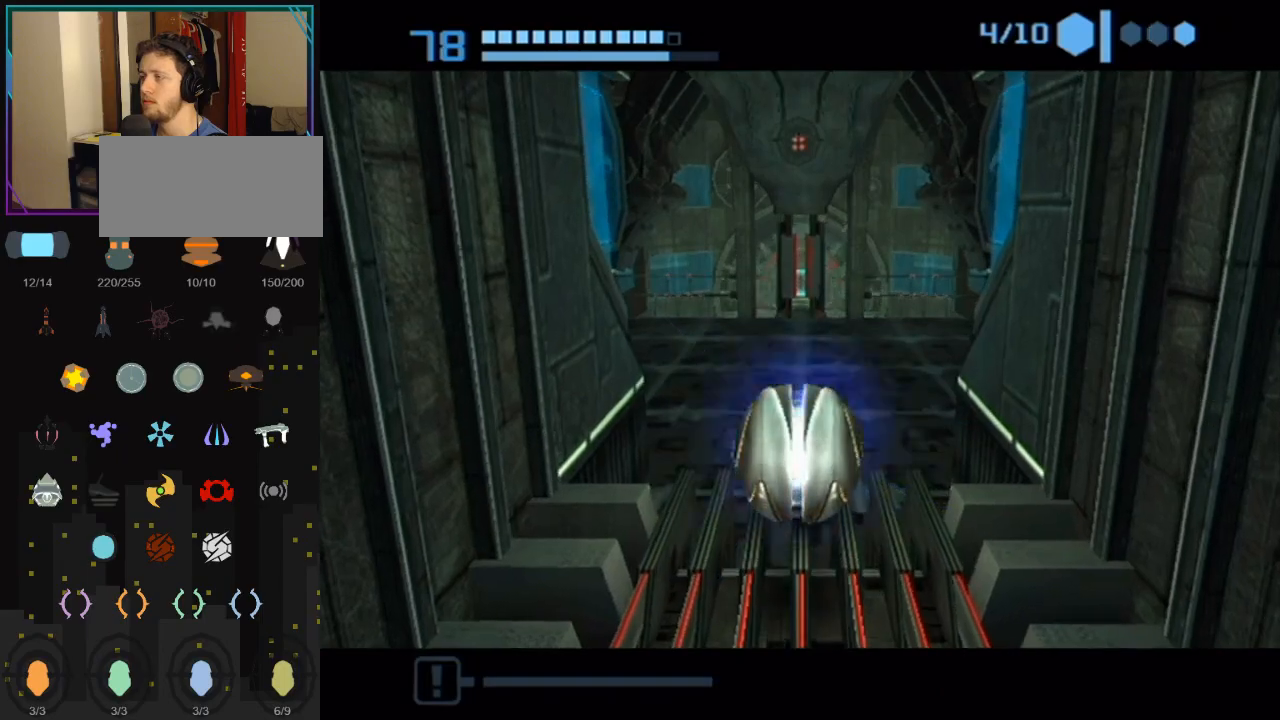
{"buttons": [], "left_stick": "center", "right_stick": "center", "events": [[33, "A", "down"], [67, "A", "up"], [100, "A", "down"], [150, "A", "up"], [217, "A", "down"], [250, "A", "up"], [317, "A", "down"], [383, "A", "up"]]}
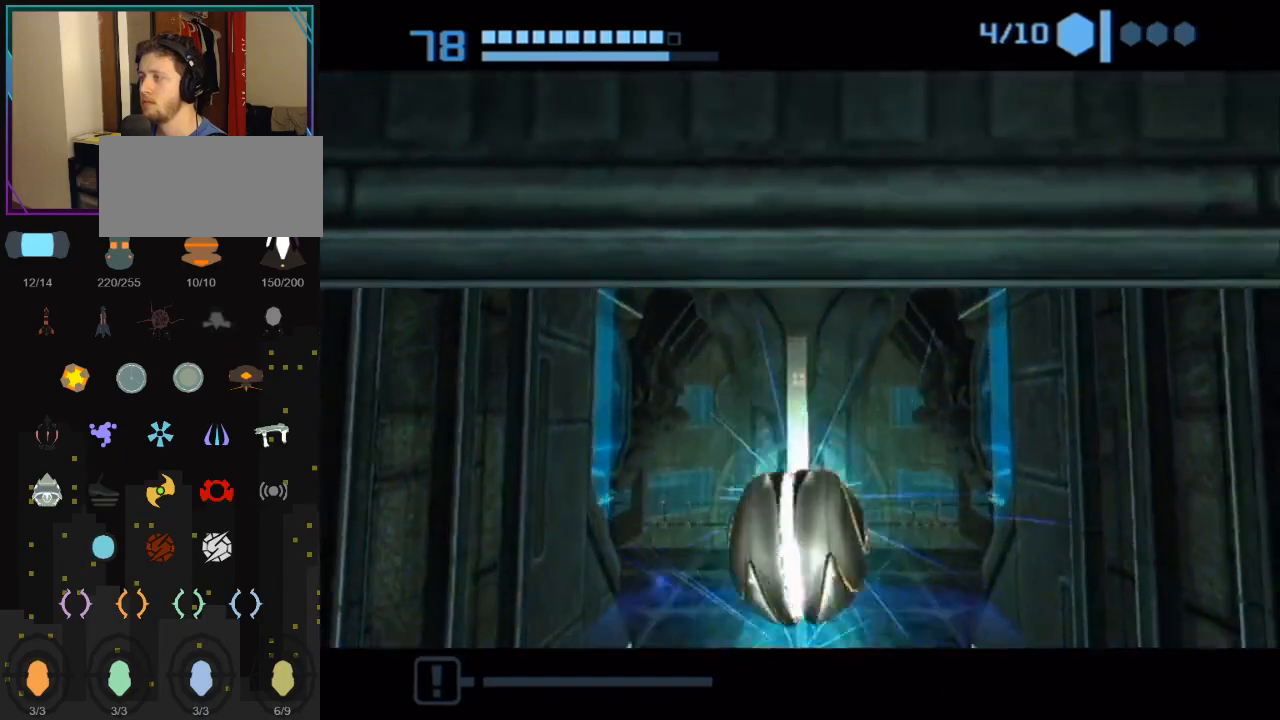
{"buttons": [], "left_stick": "up", "right_stick": "center", "events": [[367, "left_stick", "up"]]}
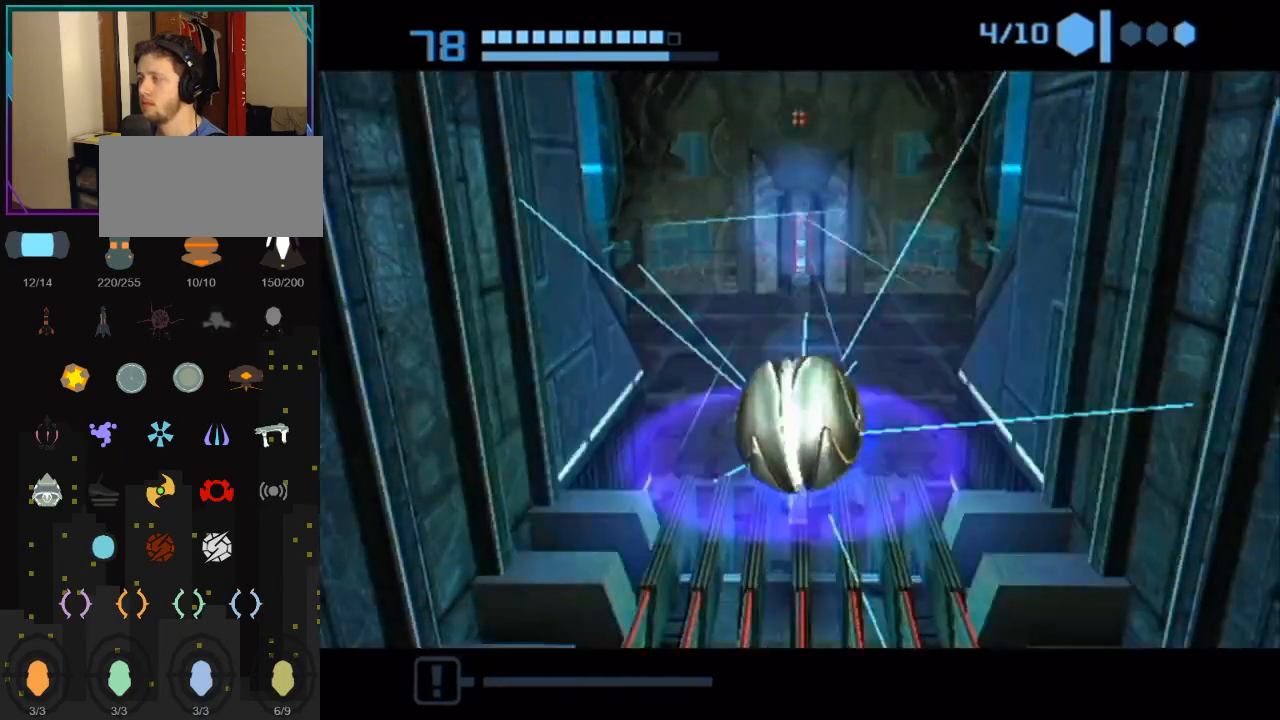
{"buttons": [], "left_stick": "up", "right_stick": "center", "events": [[250, "L1", "down"], [250, "X", "down"], [283, "B", "down"], [283, "X", "up"], [350, "B", "up"], [500, "L1", "up"]]}
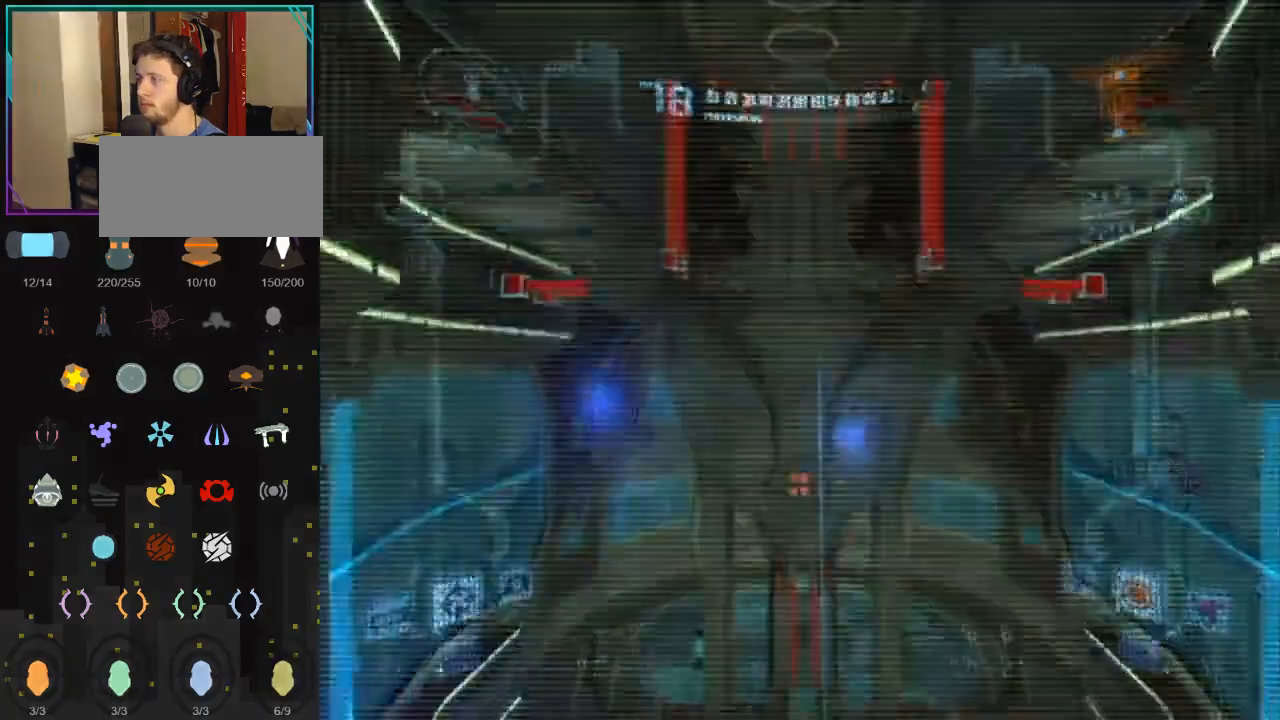
{"buttons": [], "left_stick": "up", "right_stick": "center", "events": [[167, "B", "down"], [217, "B", "up"], [367, "B", "down"], [467, "B", "up"]]}
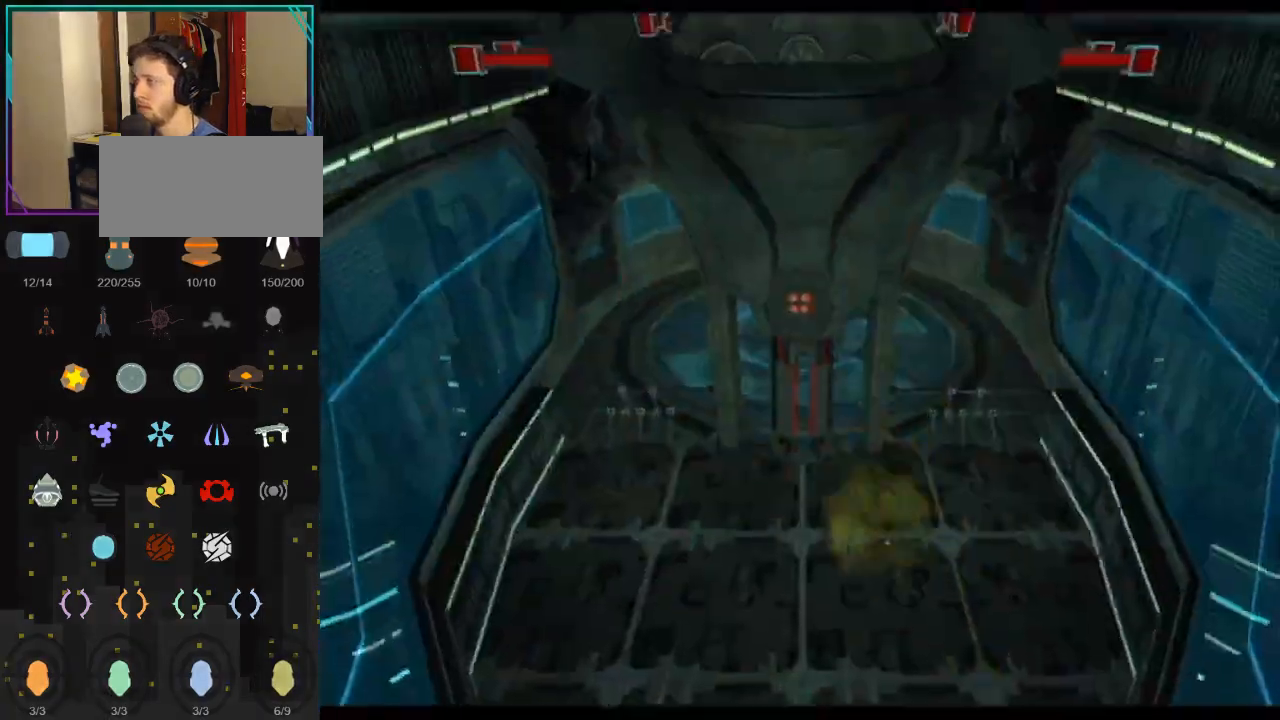
{"buttons": ["B"], "left_stick": "up", "right_stick": "center", "events": [[283, "B", "down"], [400, "B", "up"], [500, "B", "down"]]}
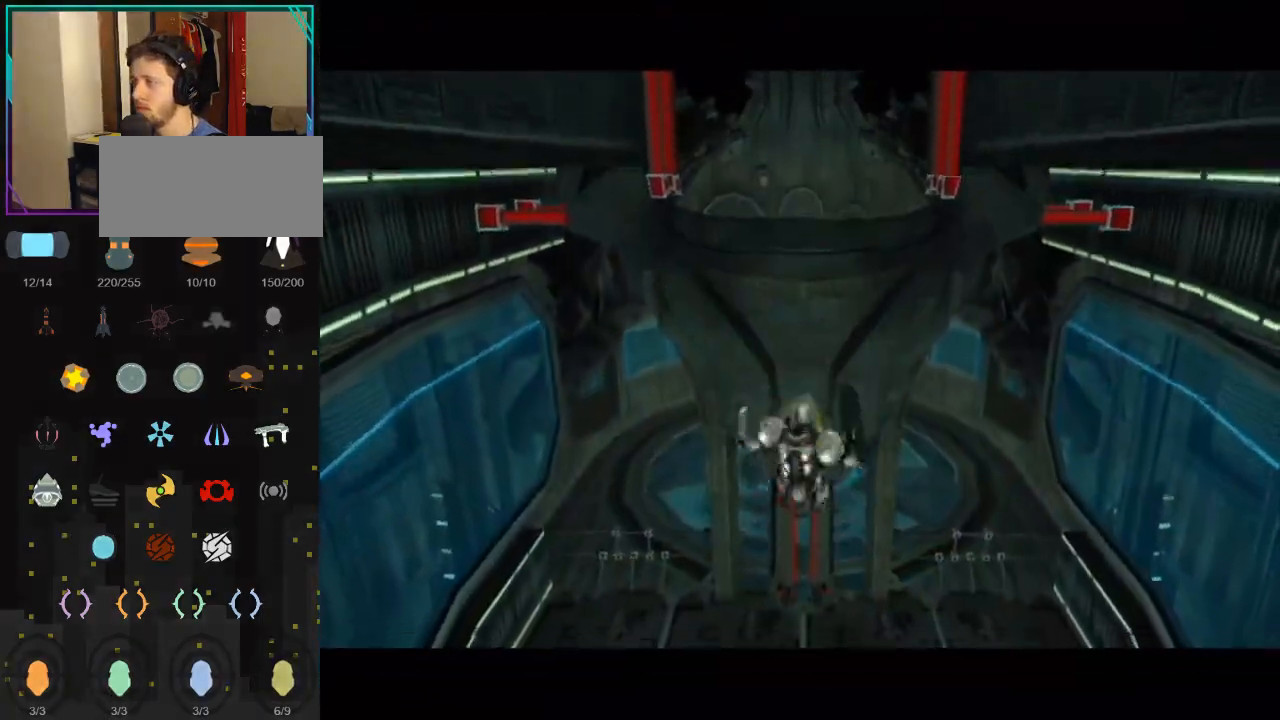
{"buttons": [], "left_stick": "center", "right_stick": "center", "events": [[100, "B", "up"], [317, "left_stick", "center"]]}
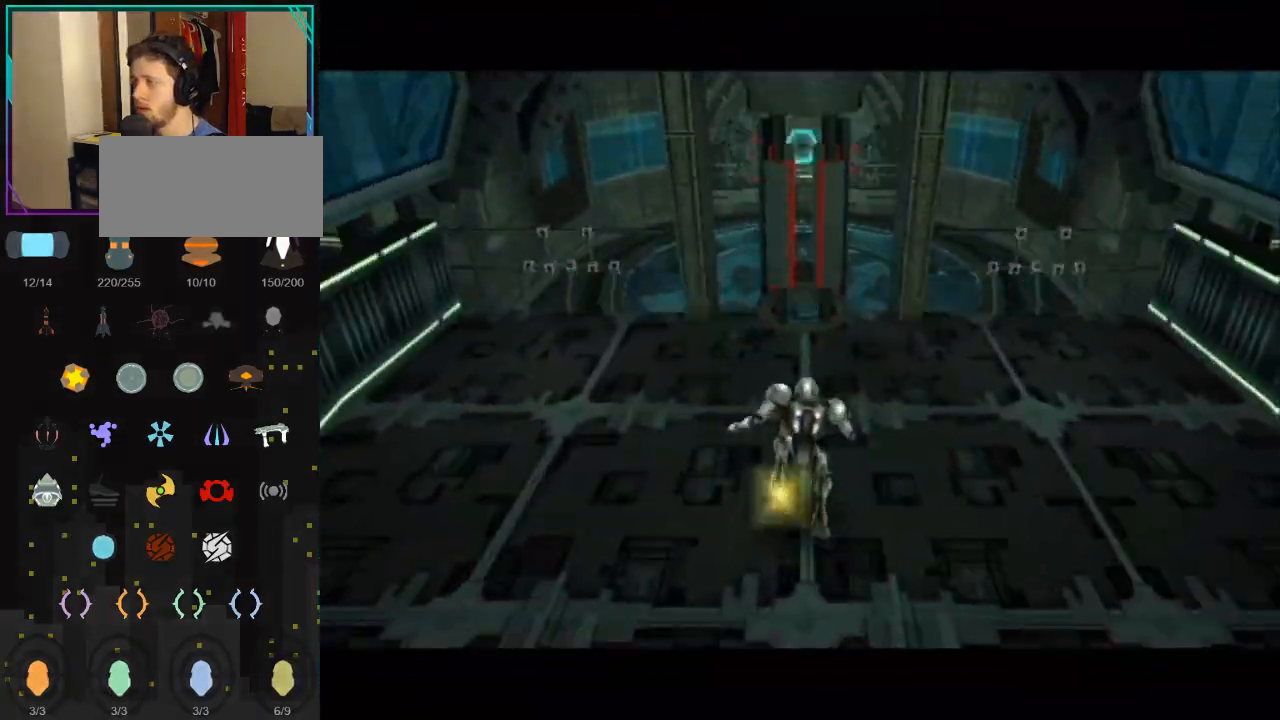
{"buttons": [], "left_stick": "center", "right_stick": "center", "events": []}
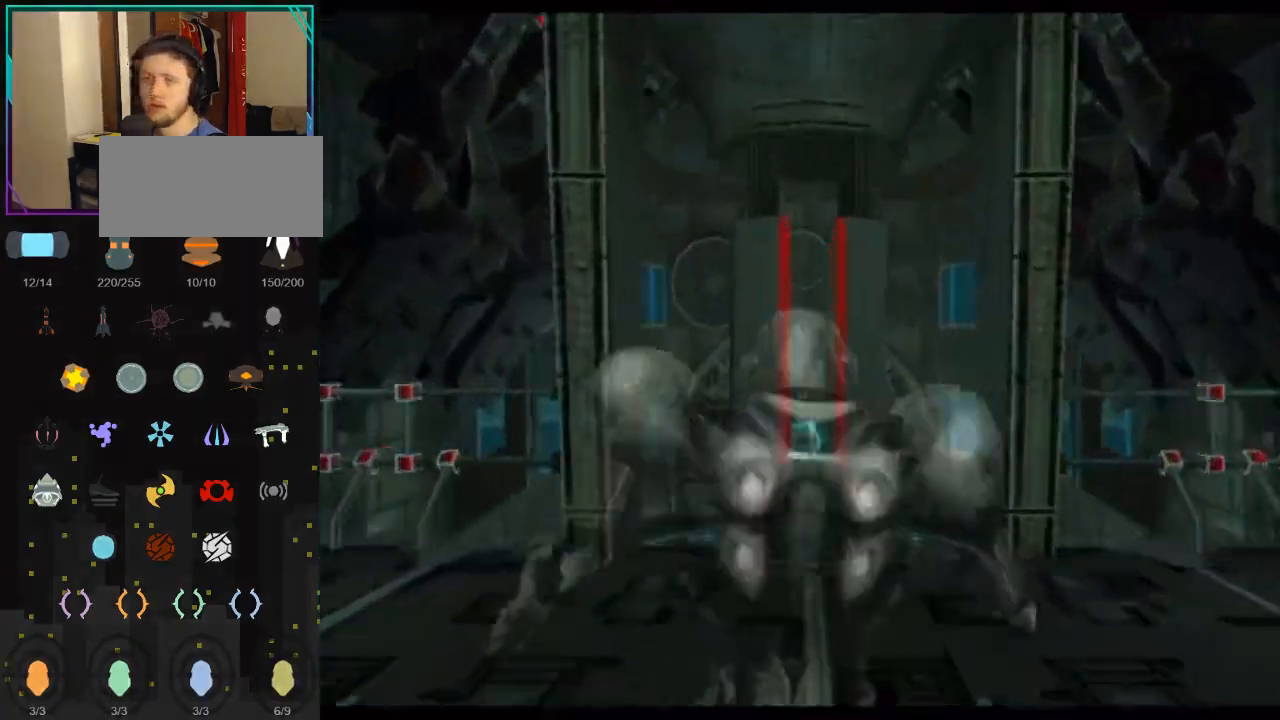
{"buttons": ["L1"], "left_stick": "down", "right_stick": "center", "events": [[183, "L1", "down"], [183, "left_stick", "down"]]}
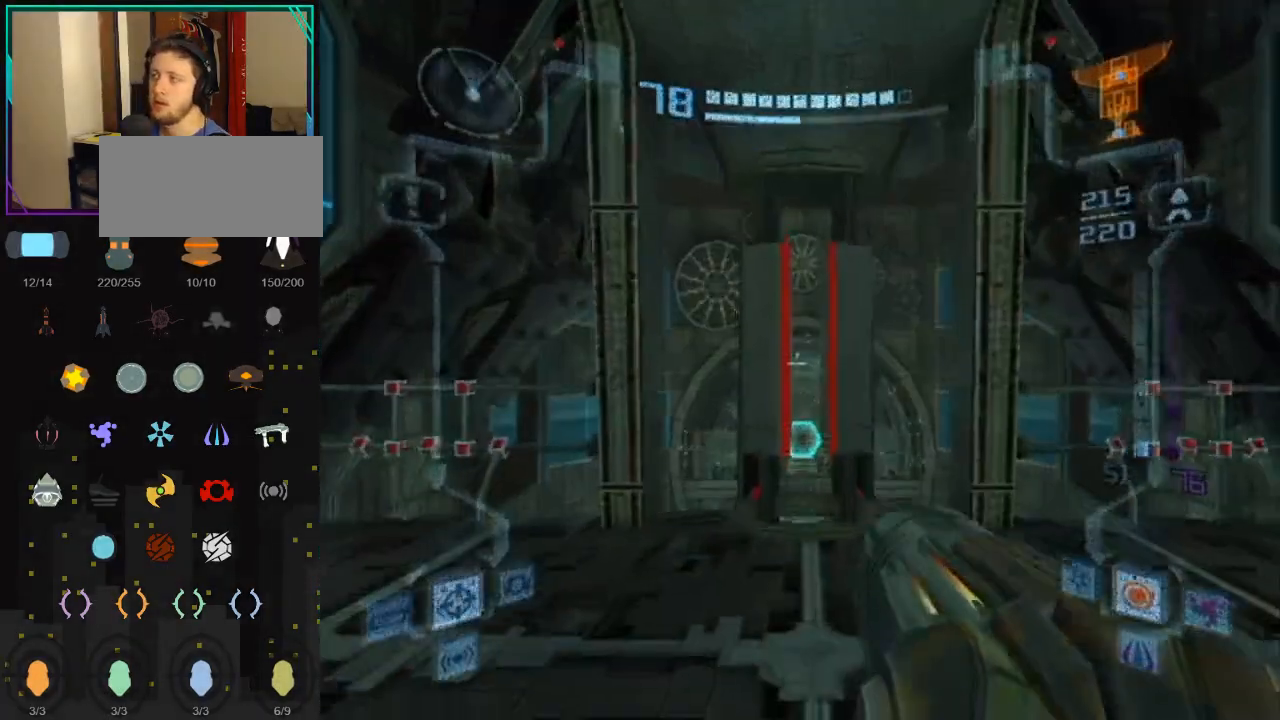
{"buttons": ["L1"], "left_stick": "down", "right_stick": "center", "events": [[317, "B", "down"], [500, "B", "up"]]}
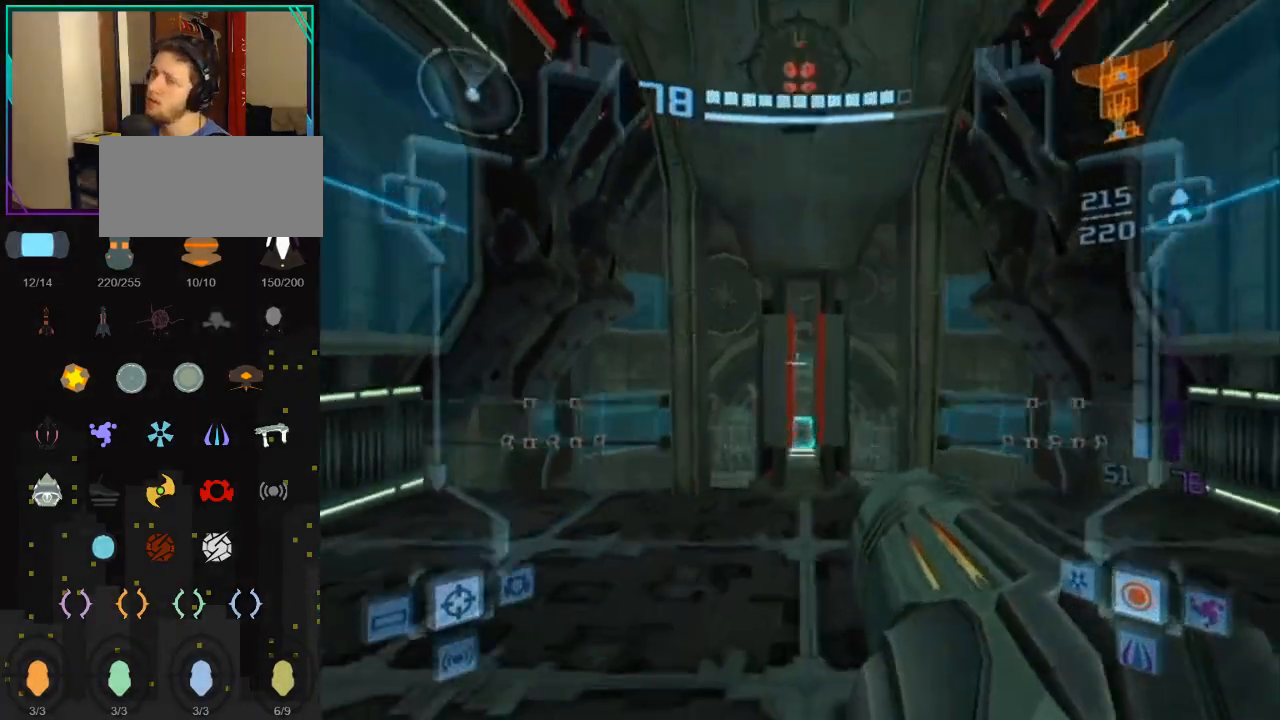
{"buttons": ["L1"], "left_stick": "down", "right_stick": "center", "events": []}
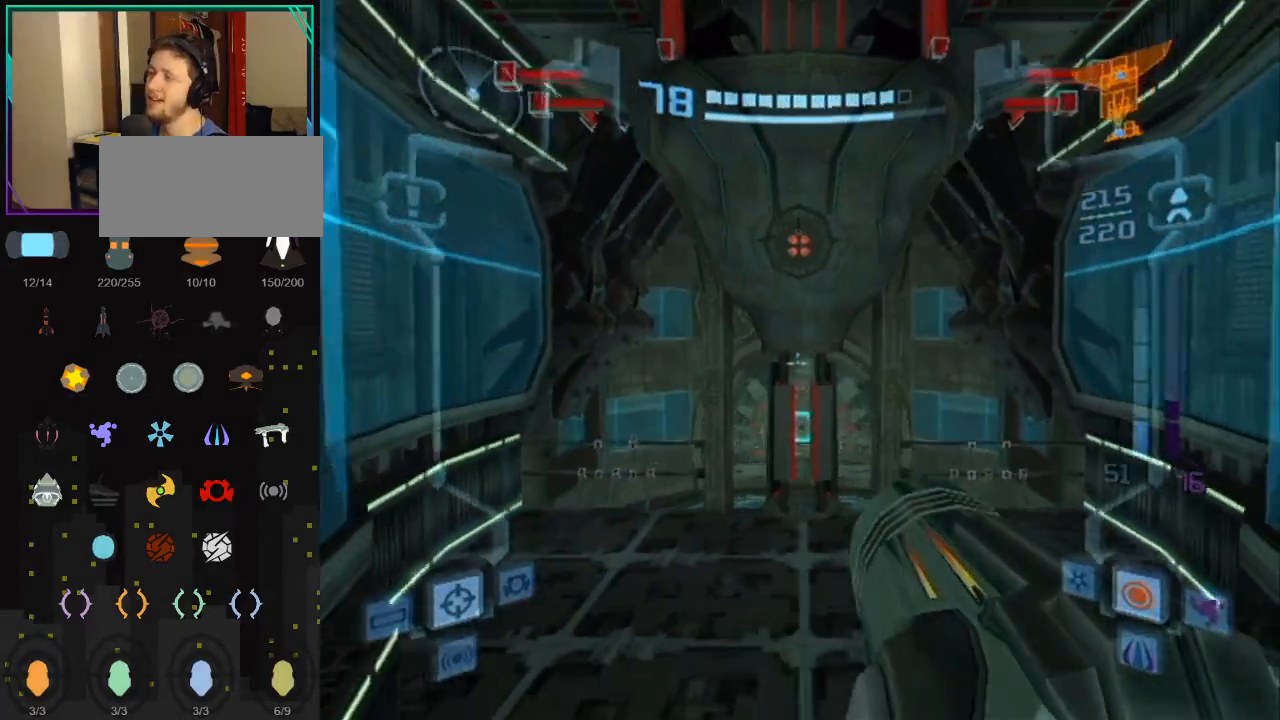
{"buttons": ["L1"], "left_stick": "down", "right_stick": "center", "events": []}
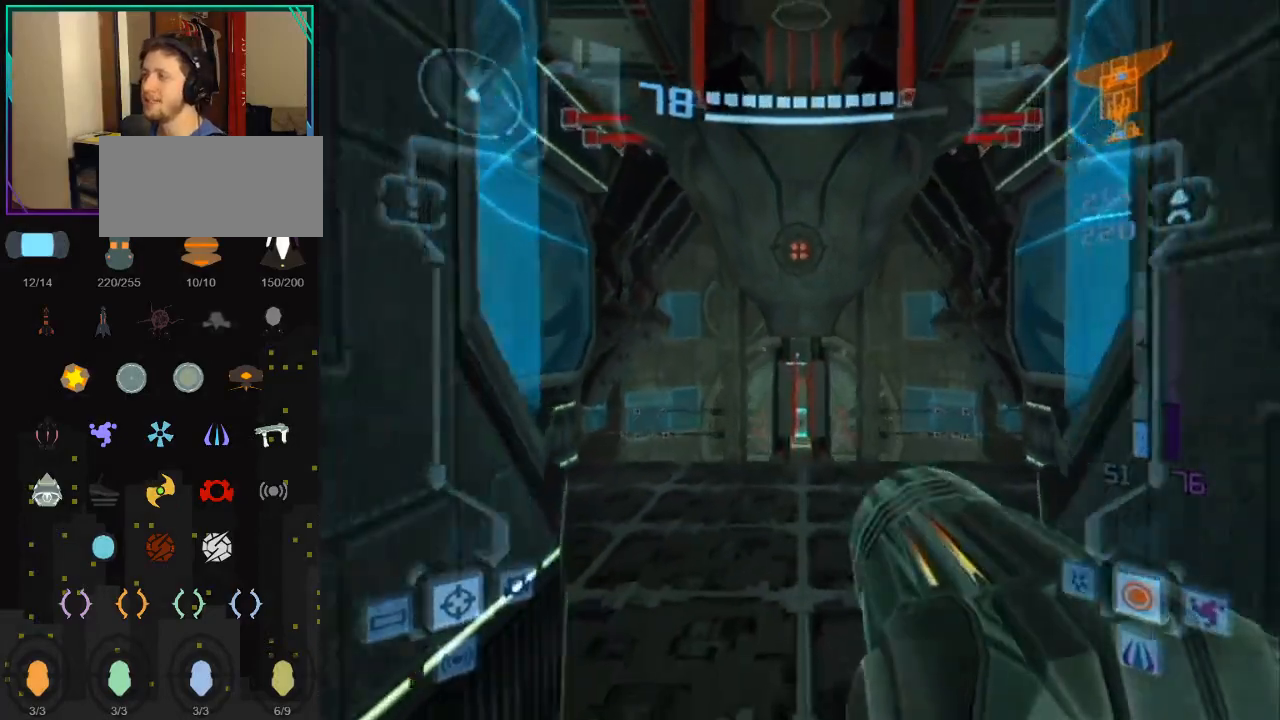
{"buttons": ["X", "L1"], "left_stick": "up", "right_stick": "center", "events": [[467, "X", "down"], [467, "left_stick", "up"]]}
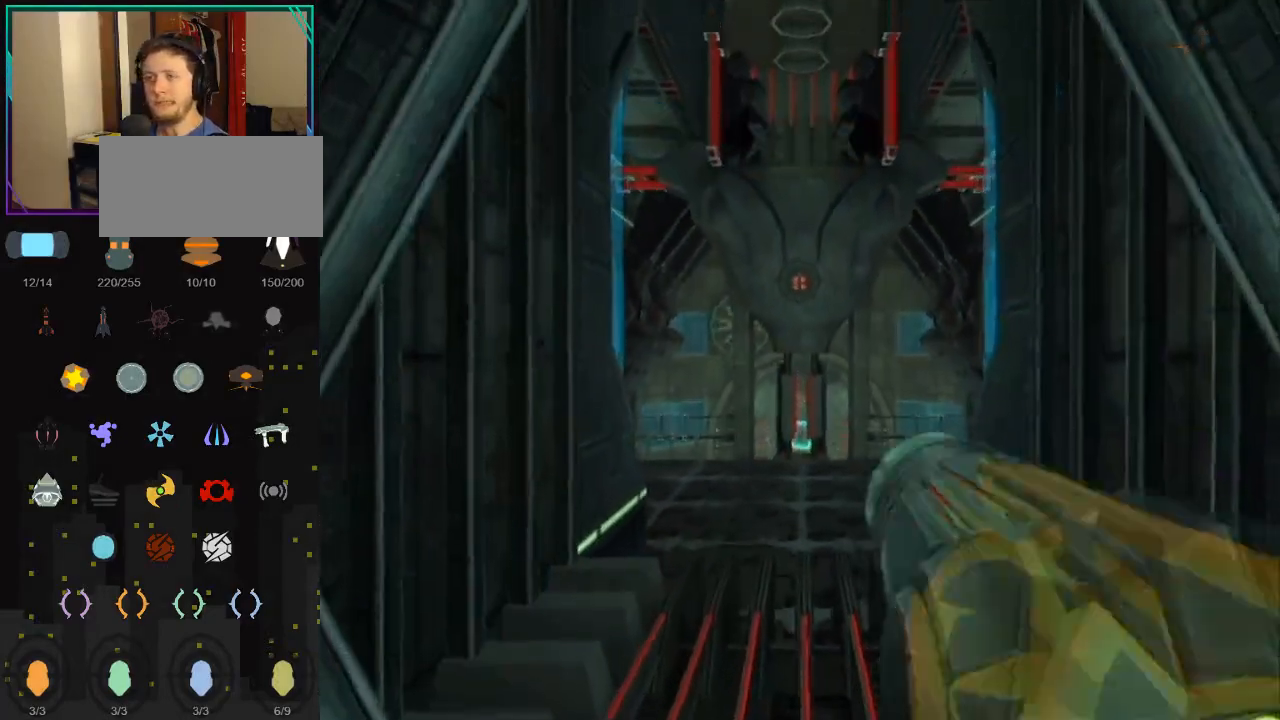
{"buttons": ["L1"], "left_stick": "up", "right_stick": "center", "events": [[33, "X", "up"]]}
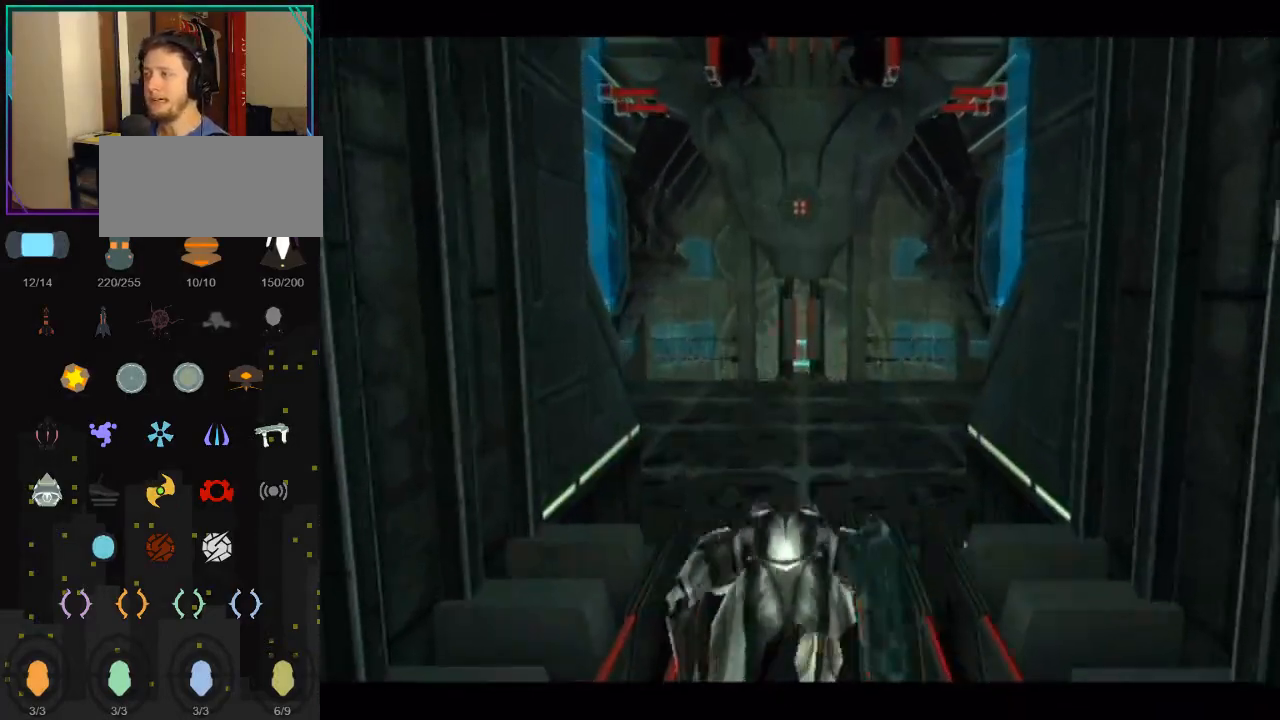
{"buttons": ["A"], "left_stick": "center", "right_stick": "center", "events": [[150, "left_stick", "center"], [250, "L1", "up"], [467, "A", "down"]]}